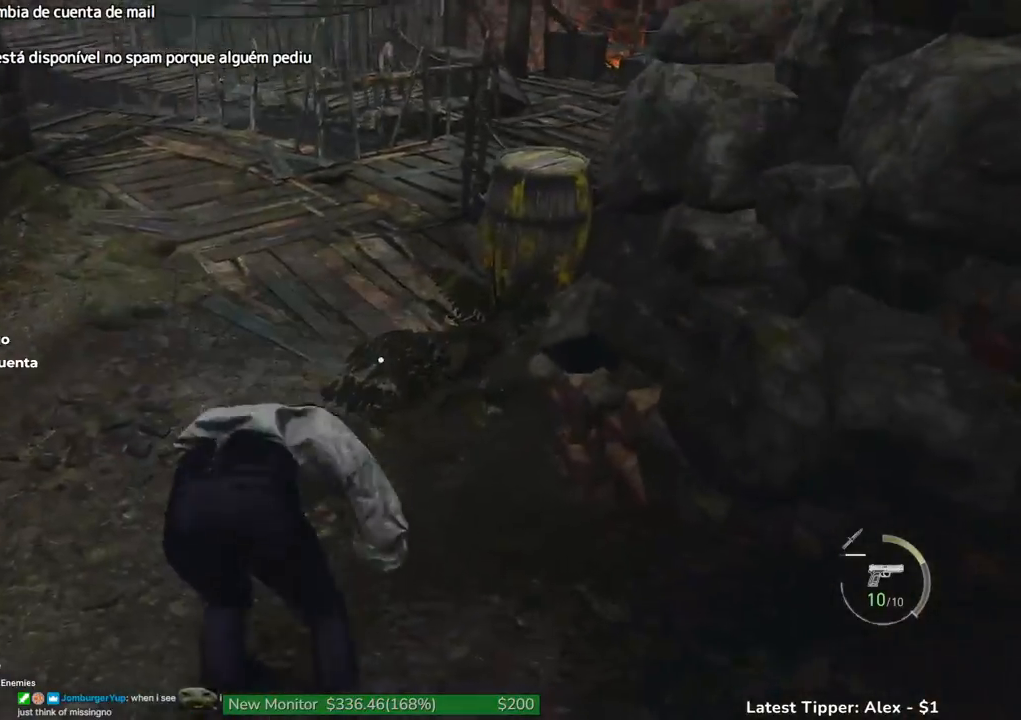
Gameplay with keyboard and mouse; each line is a JSON object with the keys held at the frame after it. "events" lists presses ("down") and releases ("up") of "1", "2", "3", "4", "5", "a", "alt", "c", "caps_lock", "ctrl", "d", "e", "f", "g", "q", "r", "s", "shift", "space", "t", "tab", "v", "w", "x" and "z" between this image and that frame as [ms after this image, input, new state], when the widget could be followed in between. No other keys are recorded. Mouse buttons are not recorded. Not read: mouse_move.
{"keys": ["shift", "w"], "events": []}
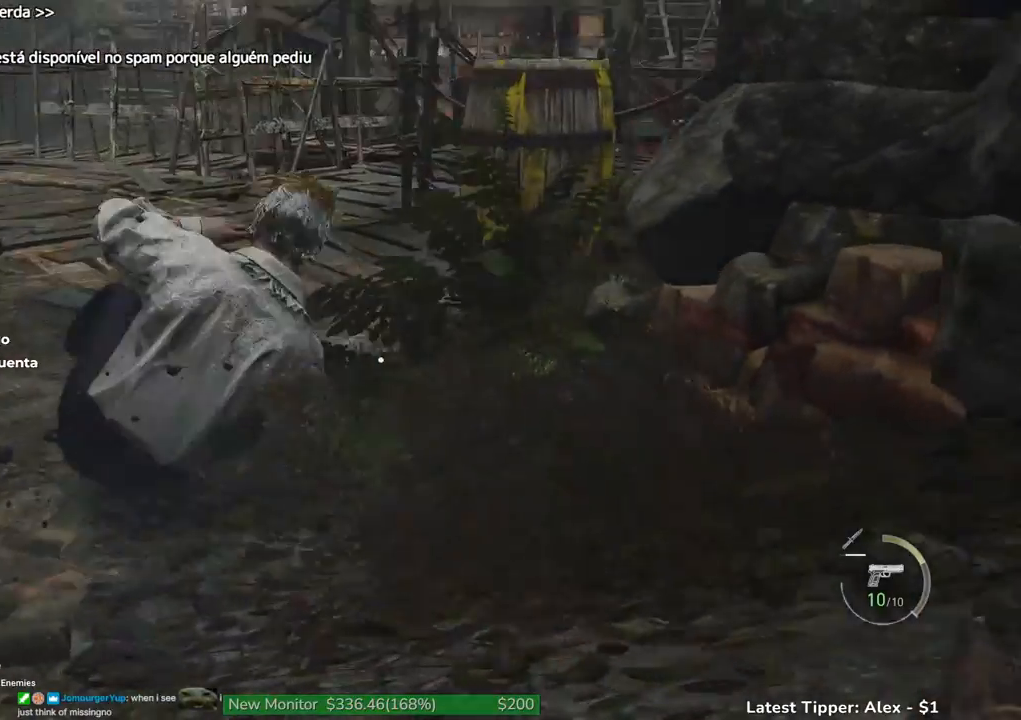
{"keys": ["shift", "w"], "events": []}
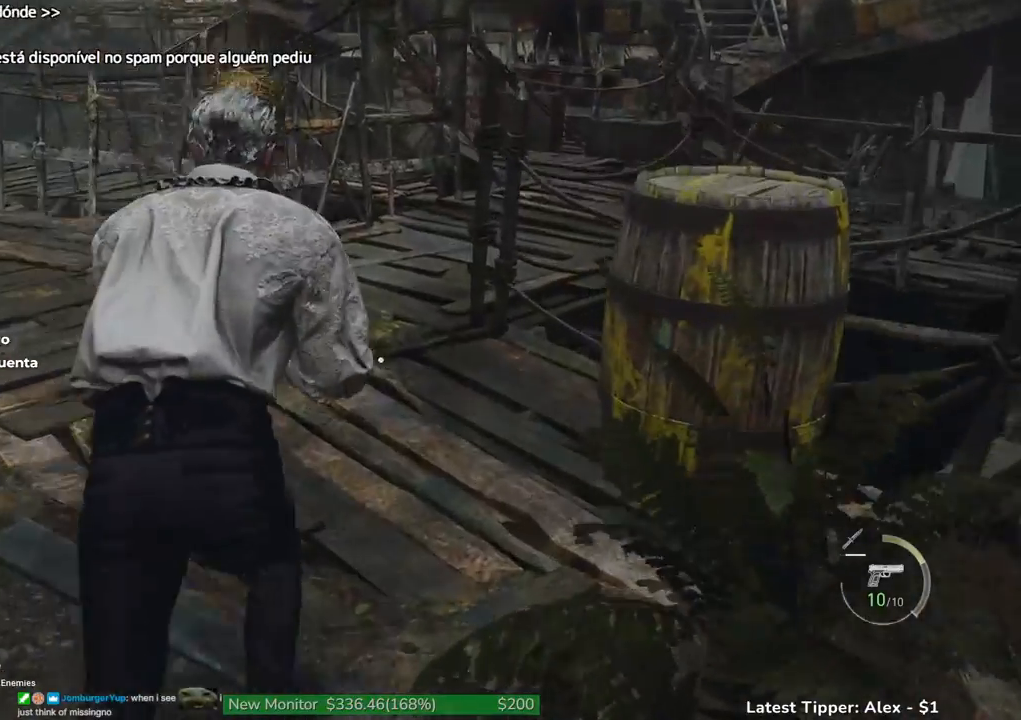
{"keys": ["shift", "w"], "events": []}
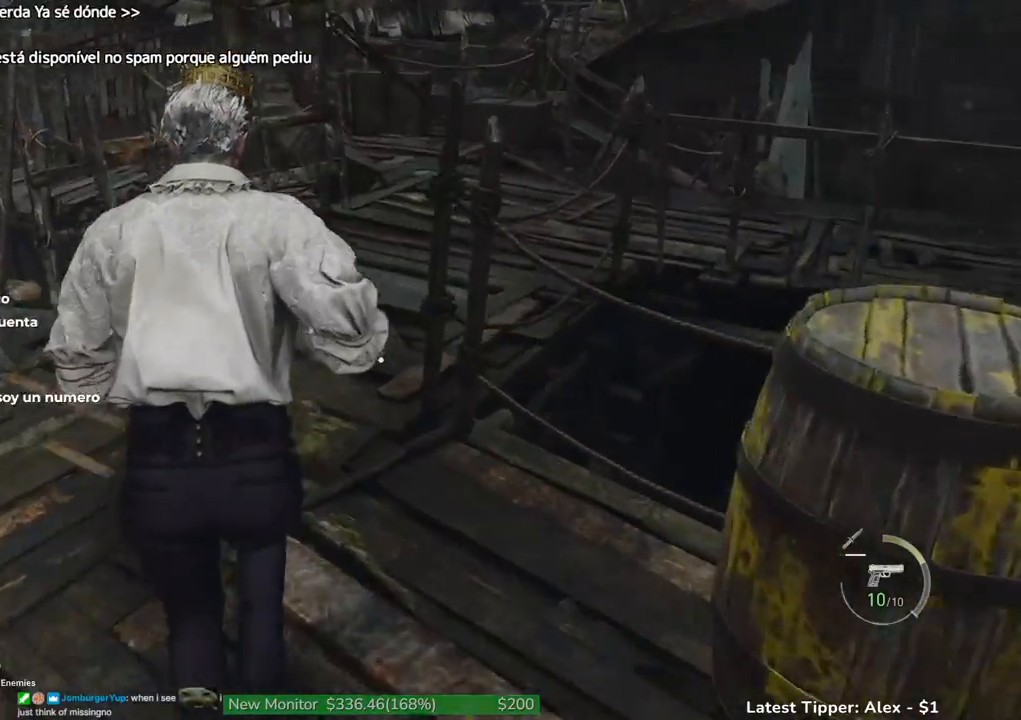
{"keys": ["shift", "w"], "events": []}
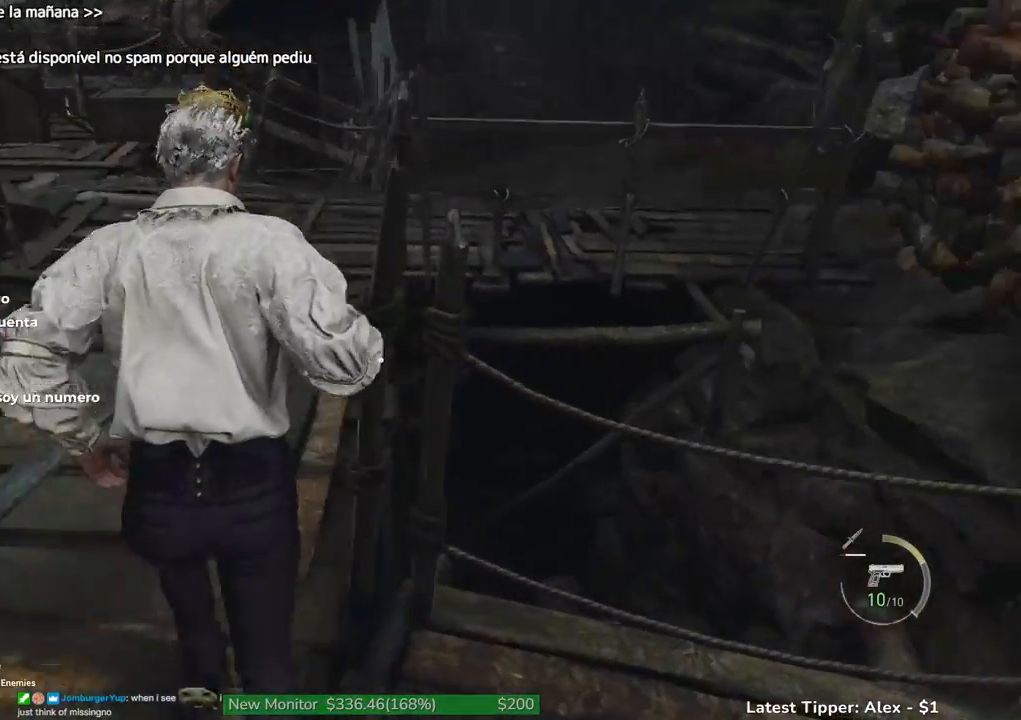
{"keys": ["shift", "w"], "events": []}
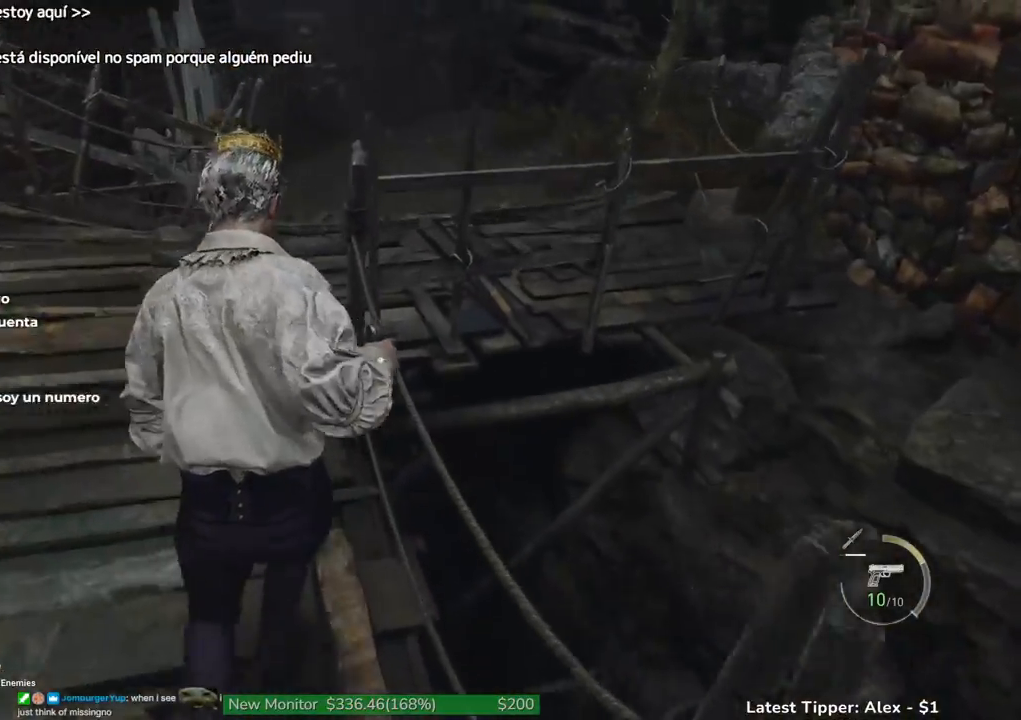
{"keys": ["shift", "w"], "events": []}
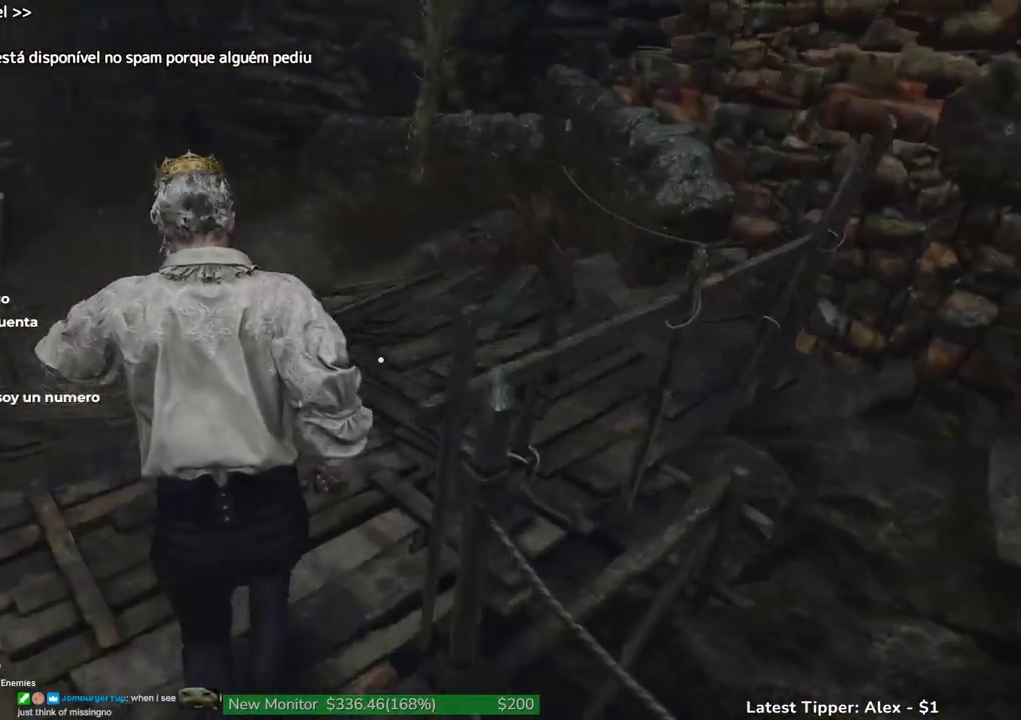
{"keys": ["shift", "w"], "events": []}
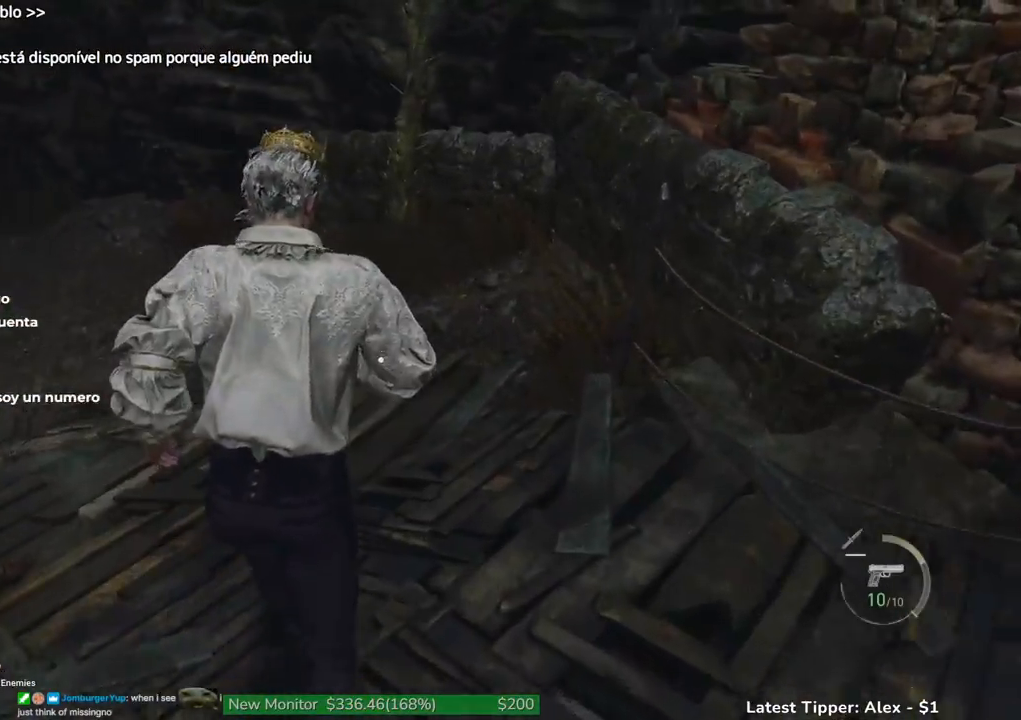
{"keys": ["shift", "w"], "events": []}
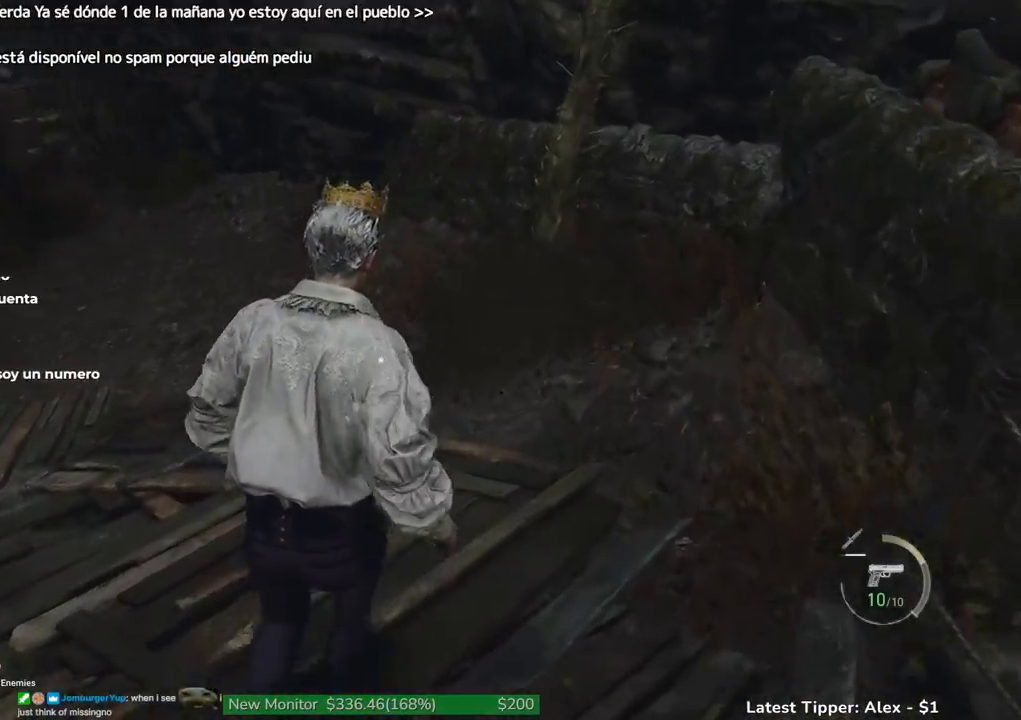
{"keys": ["shift", "w"], "events": []}
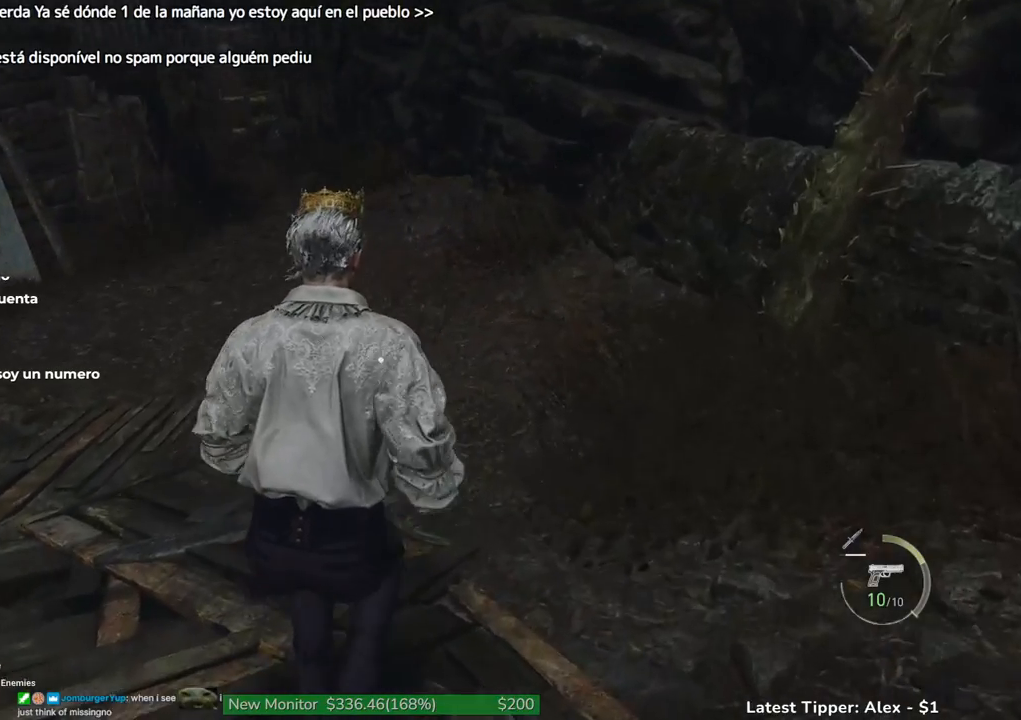
{"keys": ["shift", "w"], "events": []}
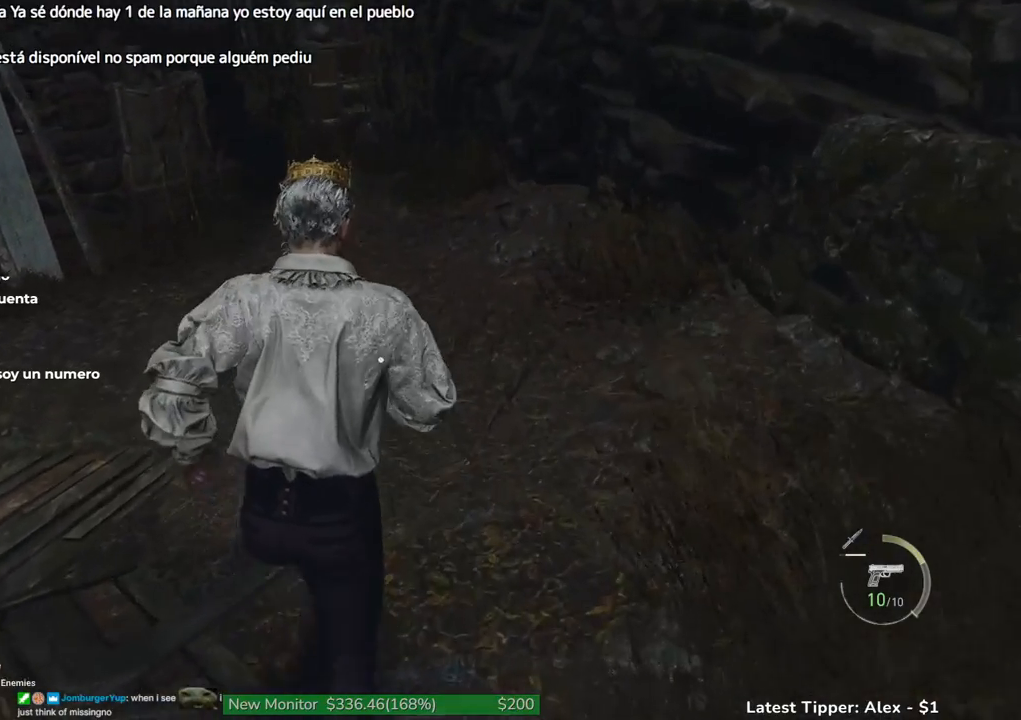
{"keys": ["shift", "w"], "events": []}
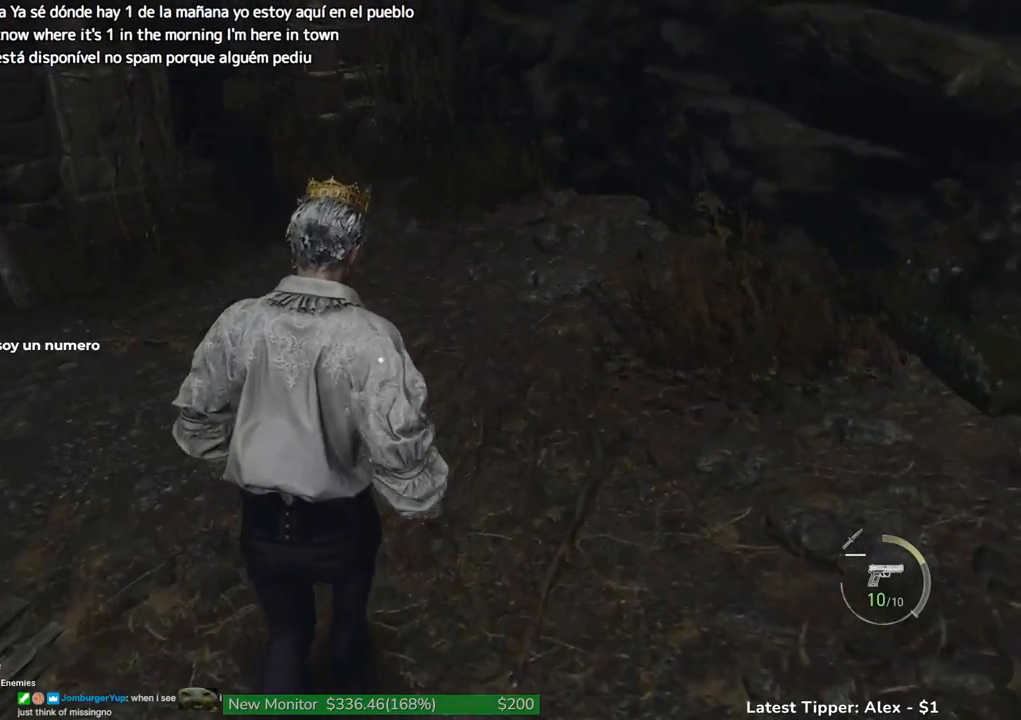
{"keys": ["shift", "w"], "events": []}
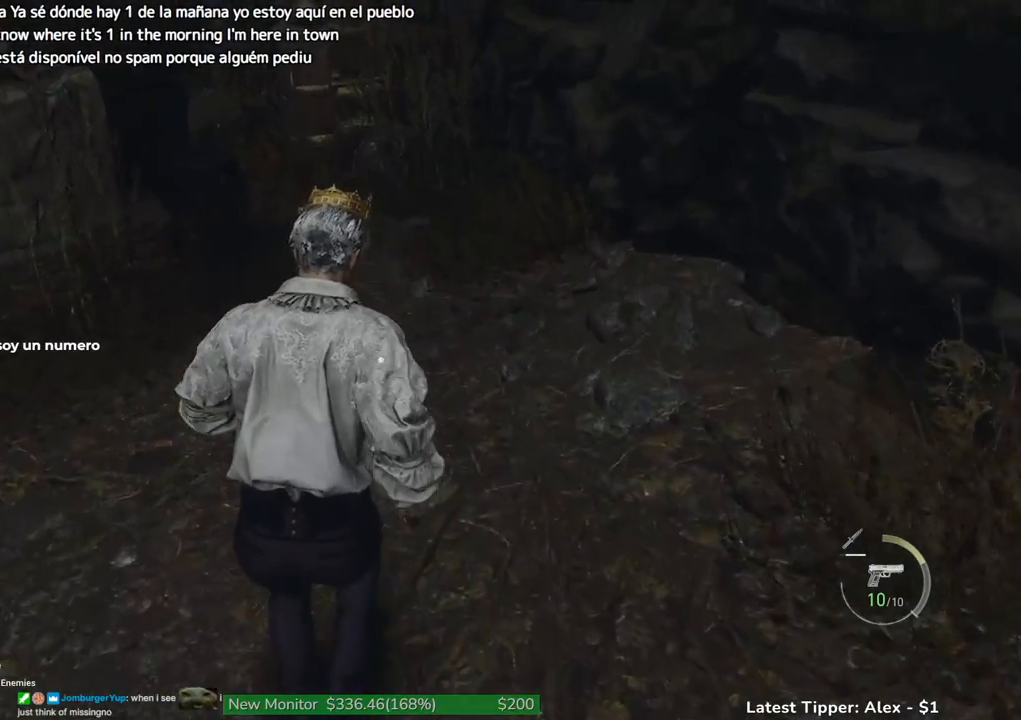
{"keys": ["shift", "w"], "events": []}
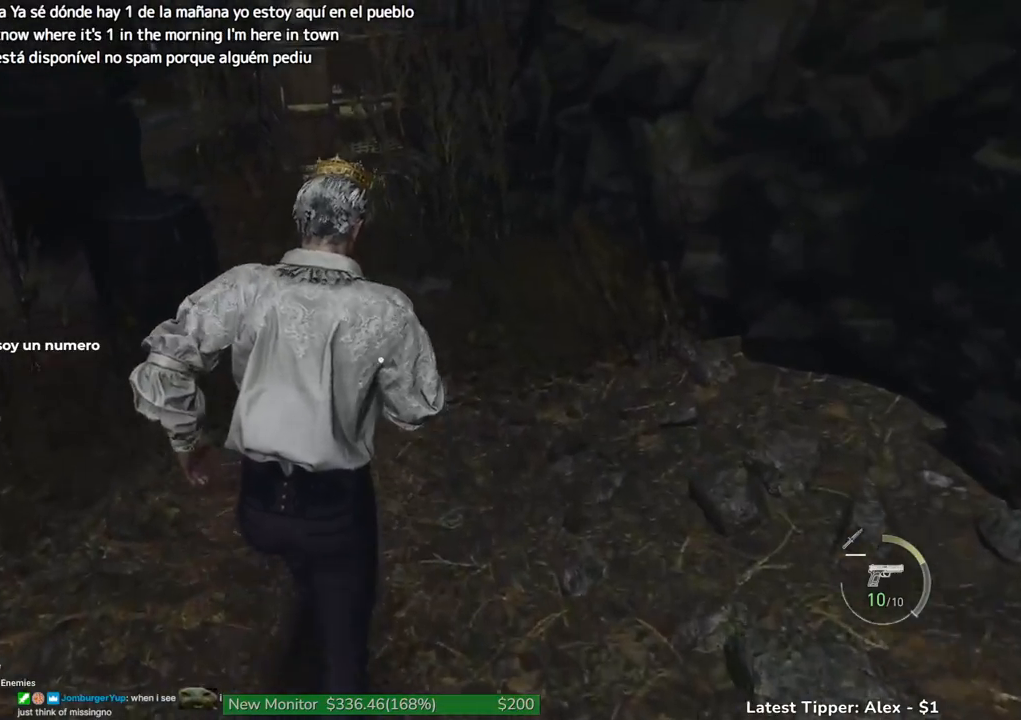
{"keys": ["shift", "w"], "events": []}
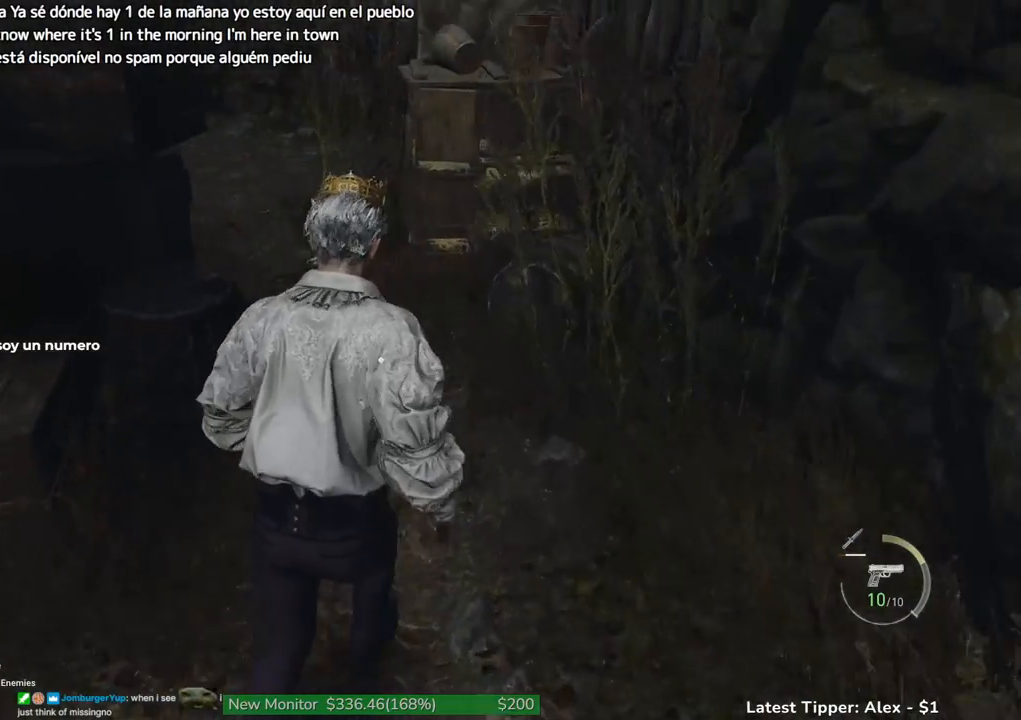
{"keys": ["shift", "w"], "events": []}
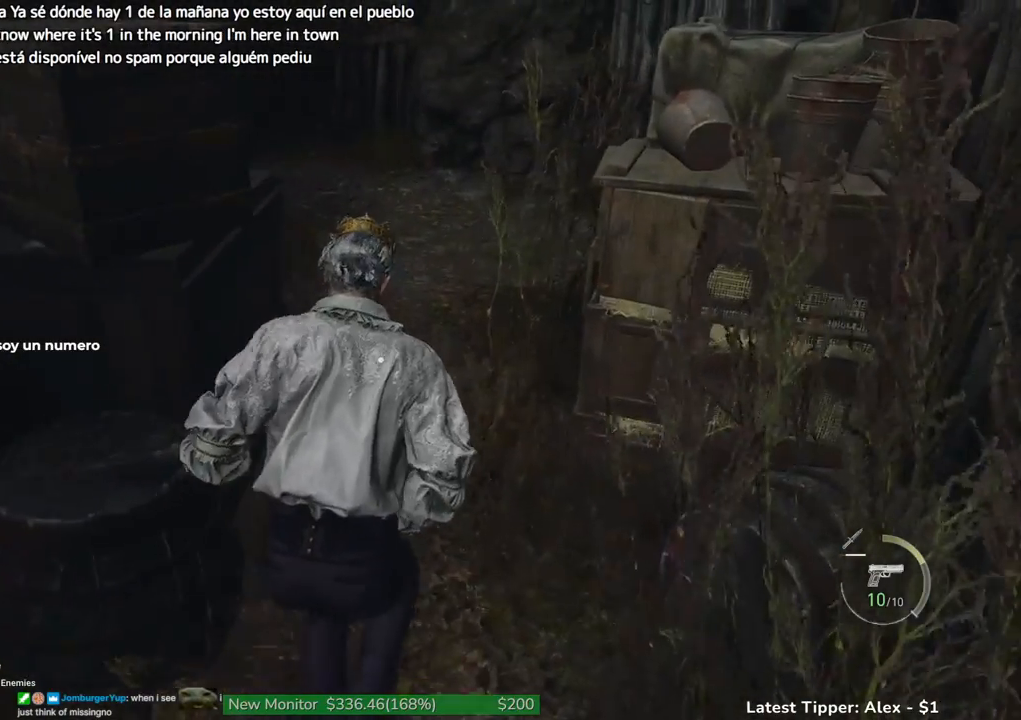
{"keys": ["shift", "w"], "events": []}
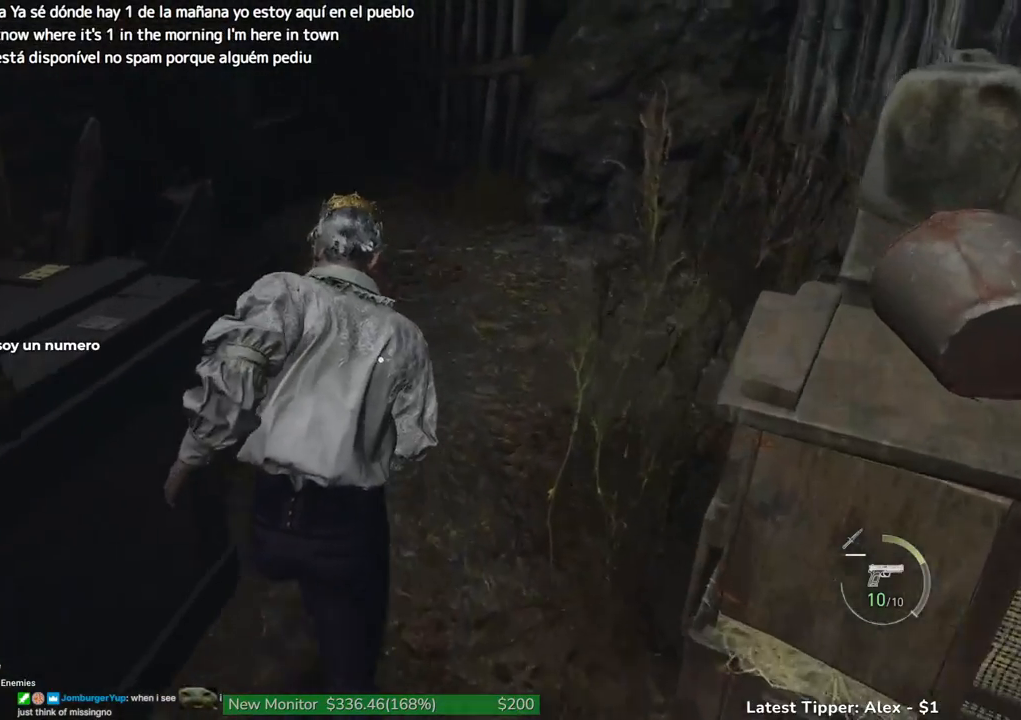
{"keys": ["shift", "w"], "events": []}
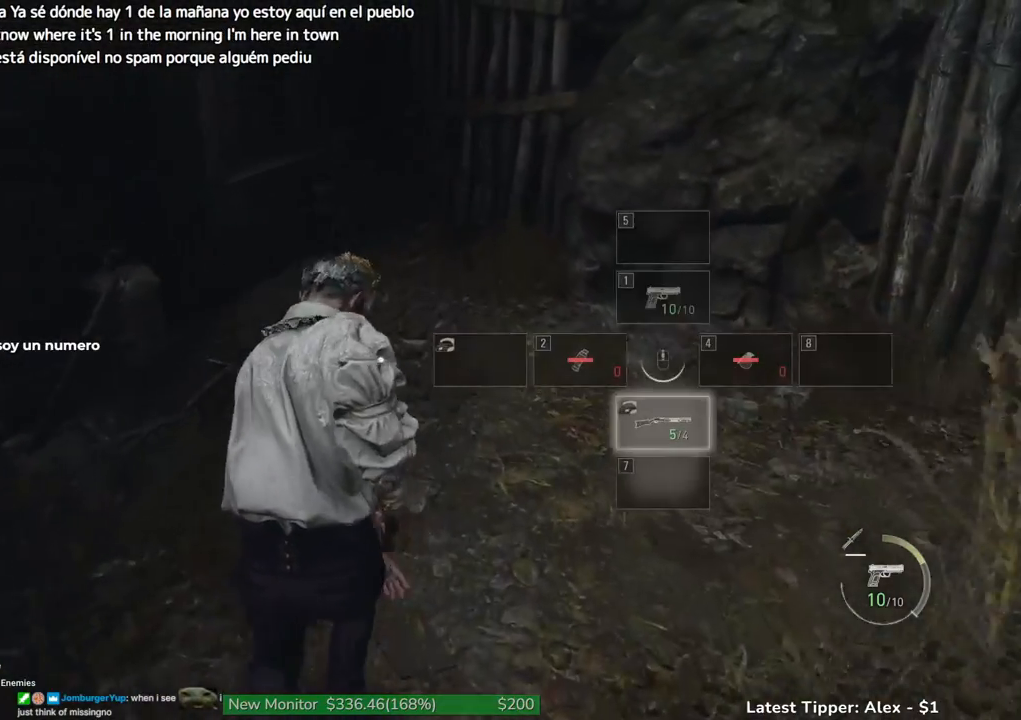
{"keys": ["shift", "w"], "events": []}
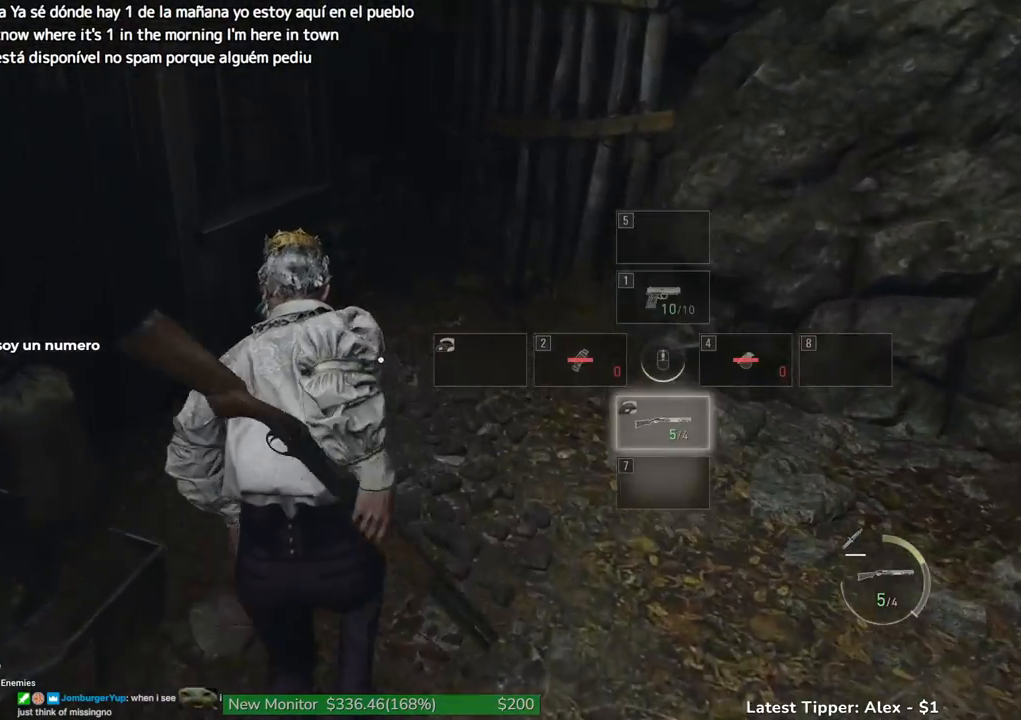
{"keys": ["shift", "w"], "events": []}
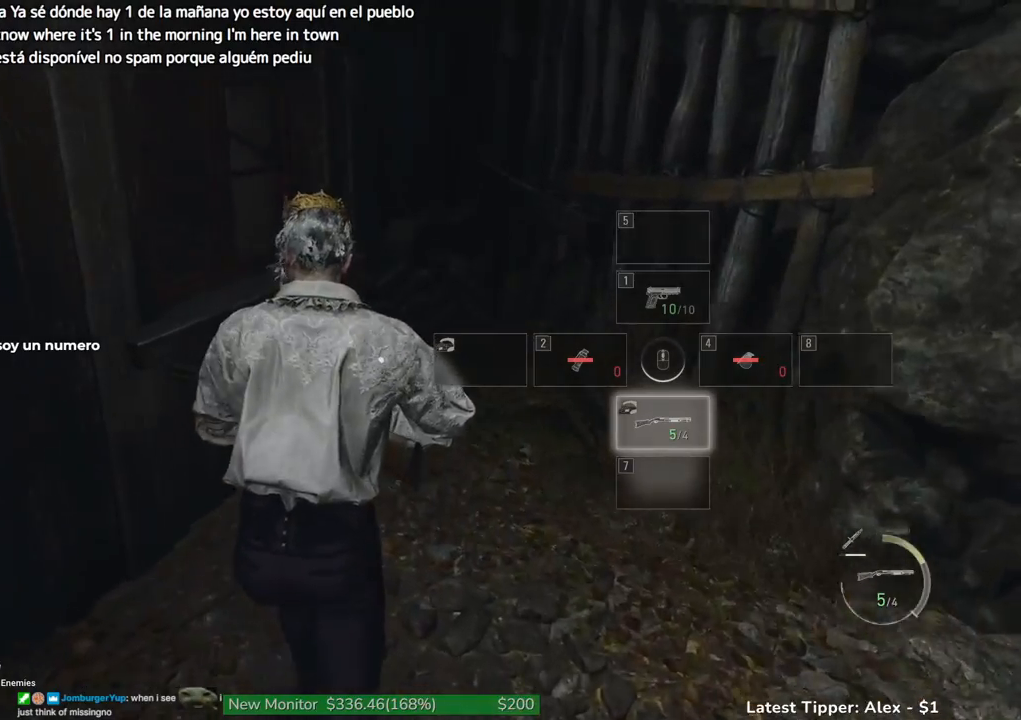
{"keys": ["g", "shift", "w"], "events": [[150, "g", "down"]]}
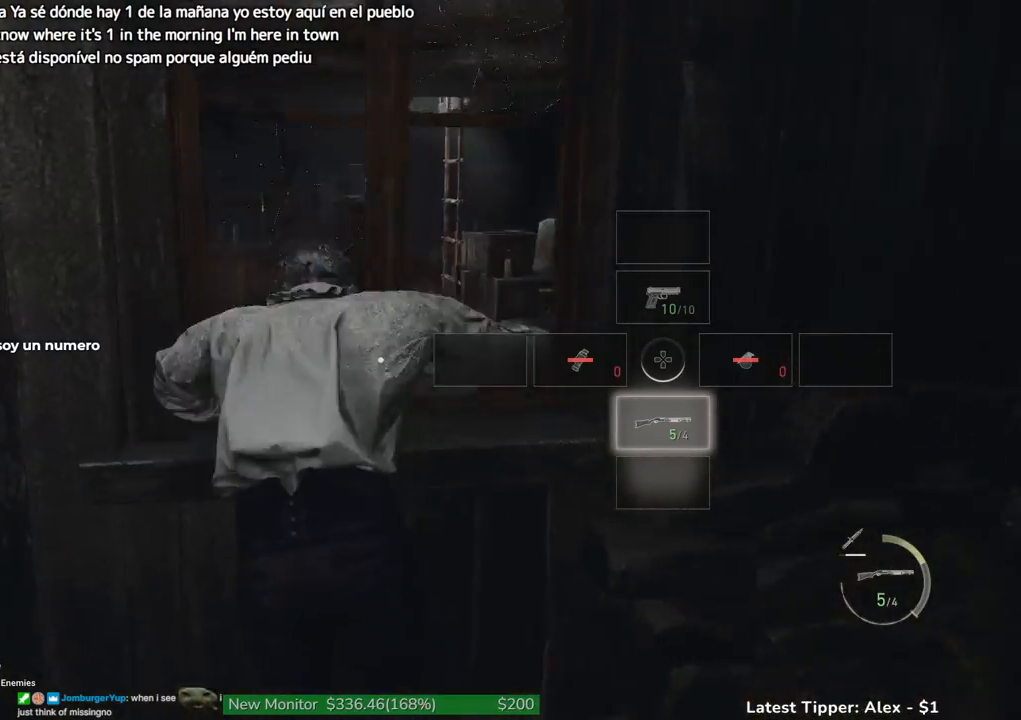
{"keys": ["shift", "w"], "events": [[367, "g", "up"]]}
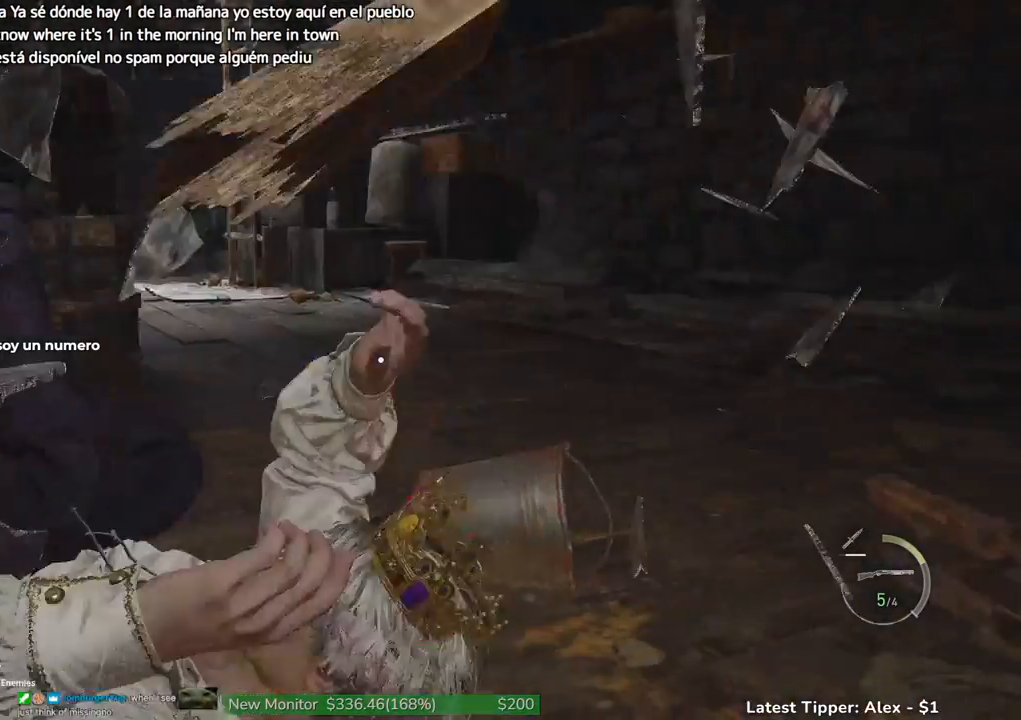
{"keys": ["shift", "w"], "events": []}
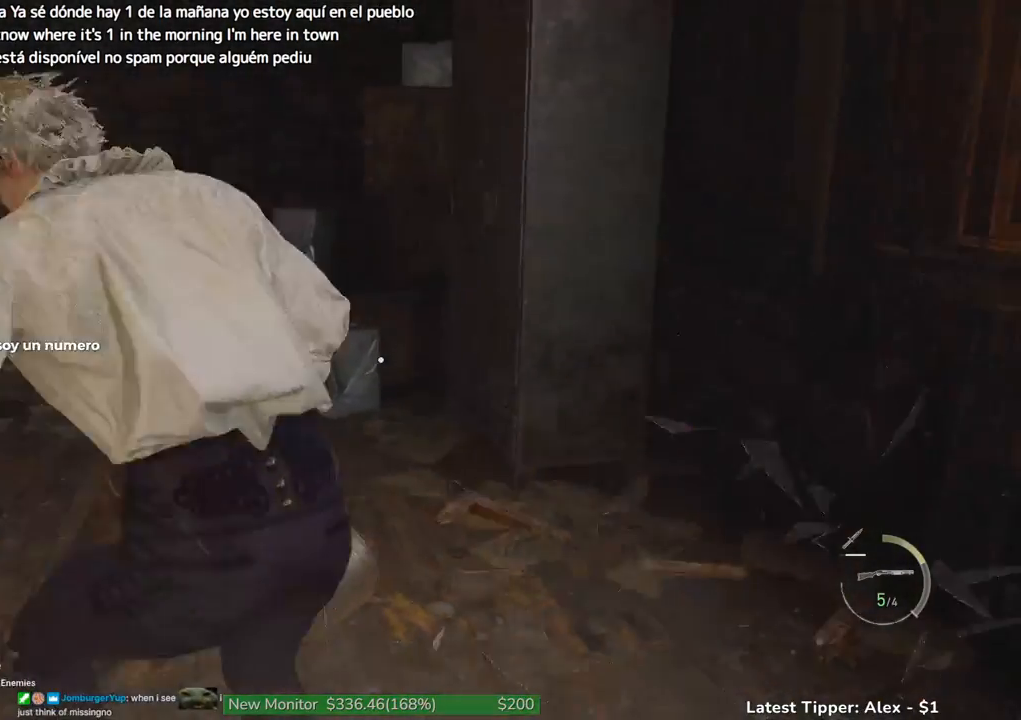
{"keys": ["shift", "w"], "events": []}
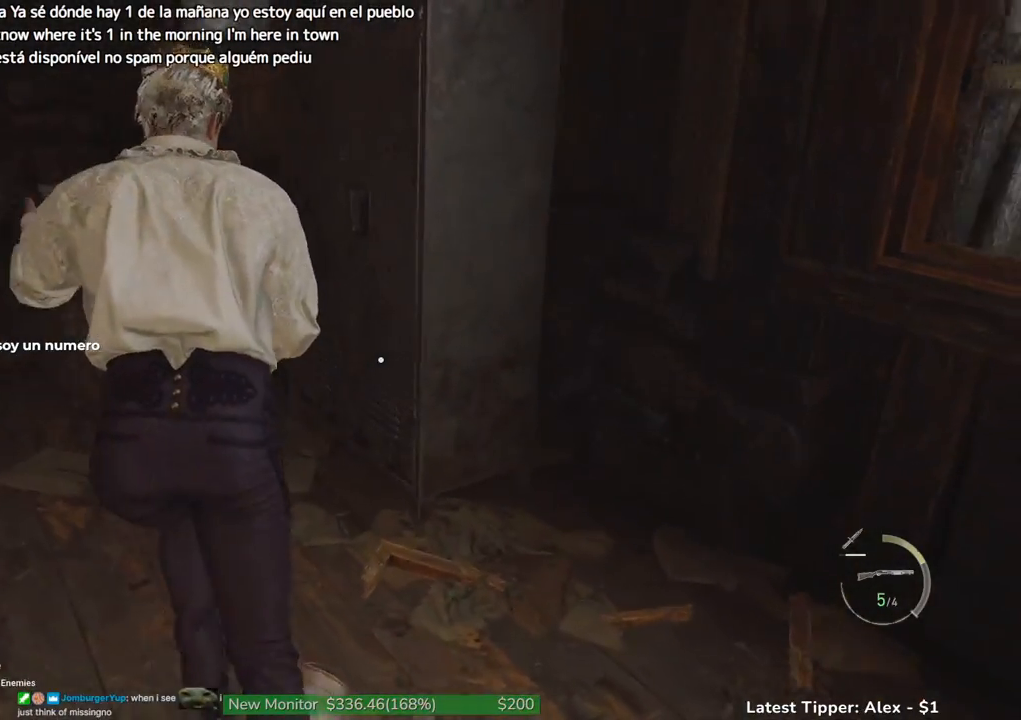
{"keys": ["g", "shift", "w"], "events": [[267, "g", "down"]]}
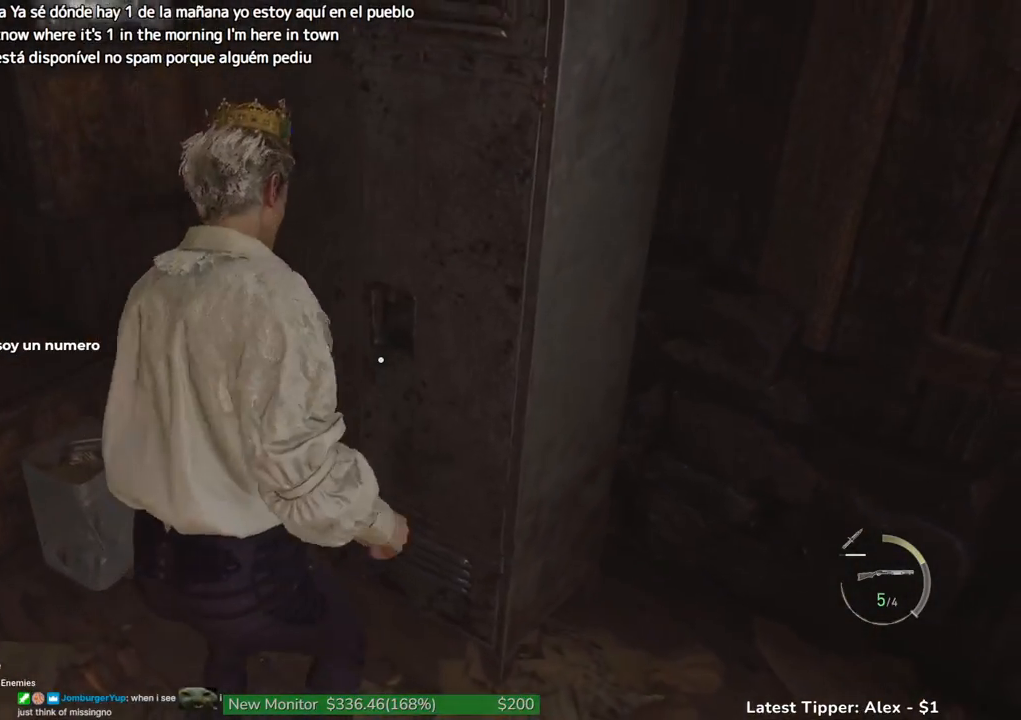
{"keys": ["a", "g", "shift", "w"], "events": [[283, "a", "down"]]}
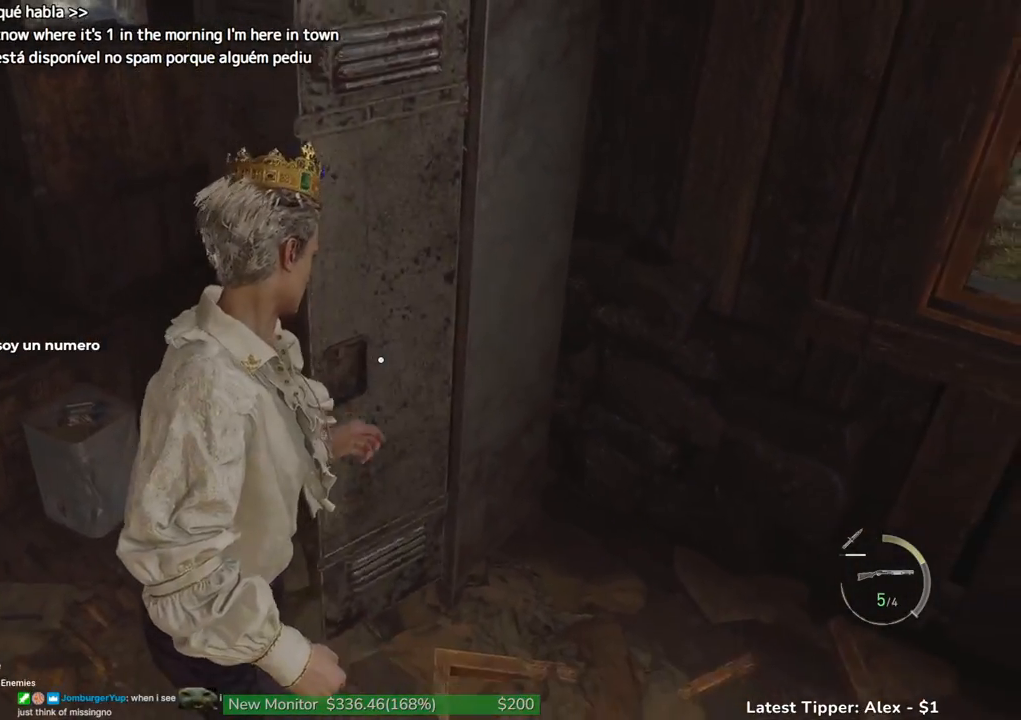
{"keys": ["a", "g", "shift", "w"], "events": []}
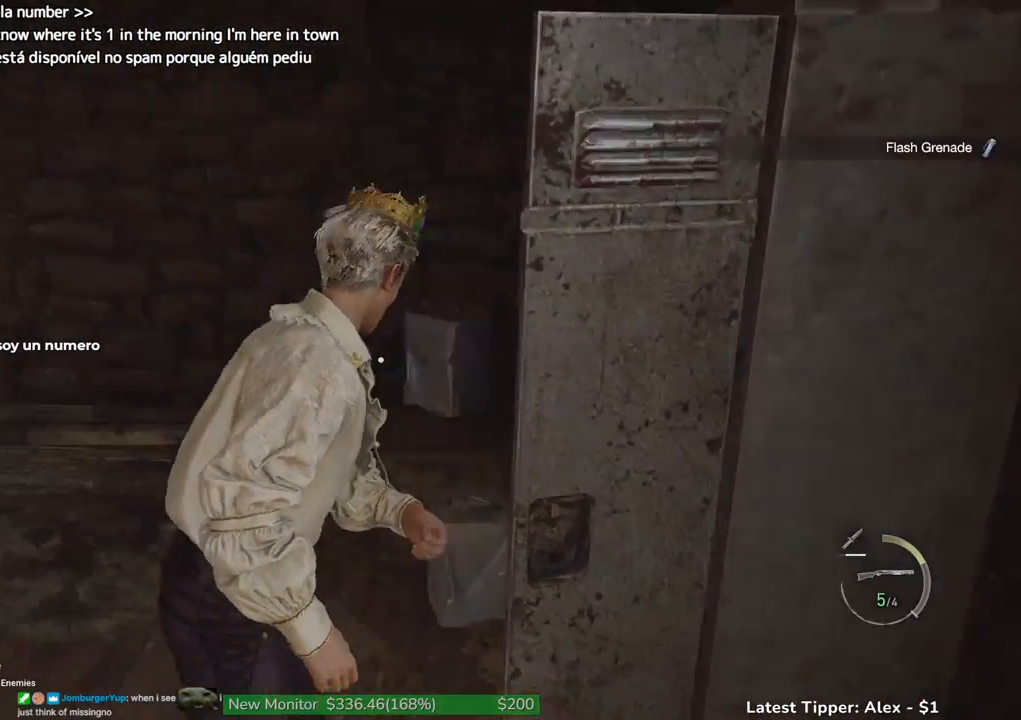
{"keys": ["shift", "w"], "events": [[233, "g", "up"], [317, "a", "up"]]}
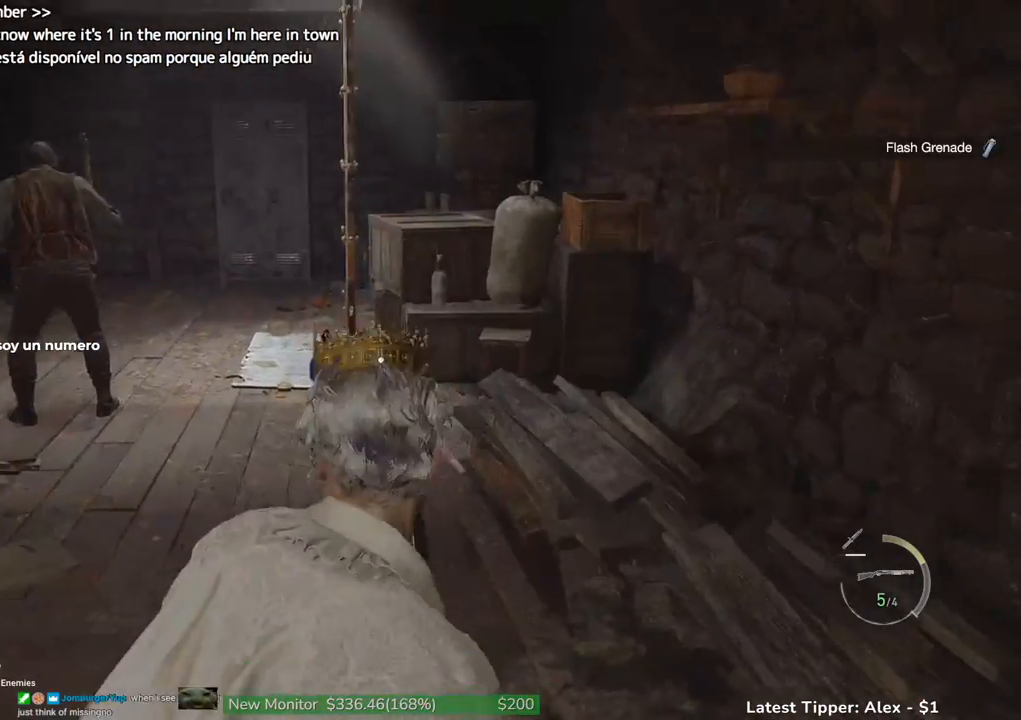
{"keys": ["shift", "w"], "events": []}
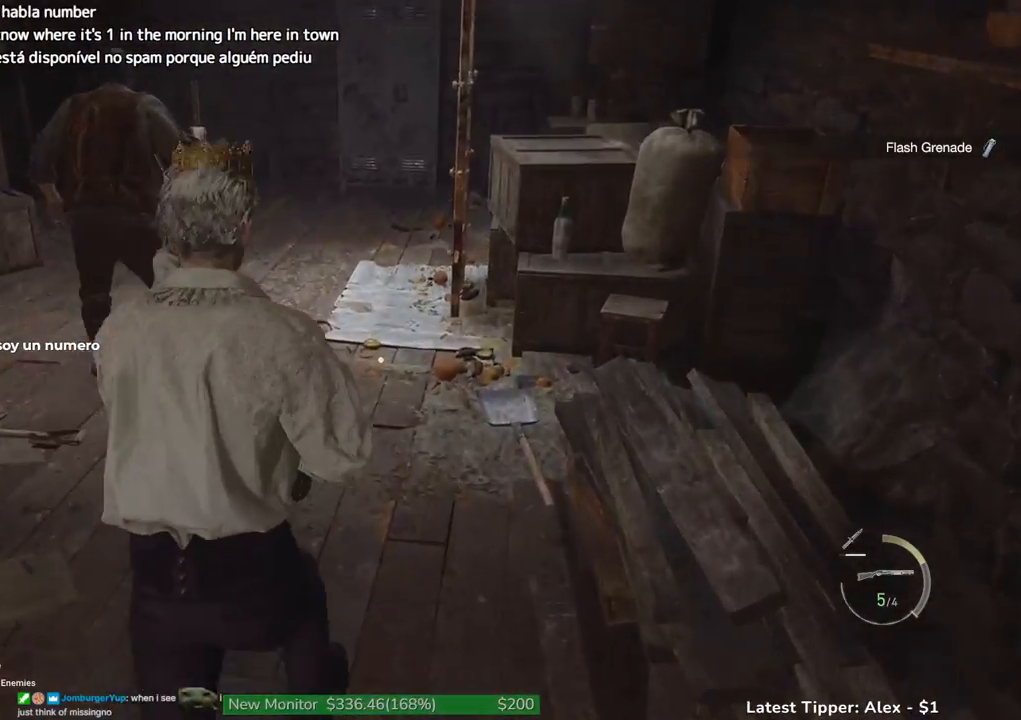
{"keys": ["shift", "w"], "events": []}
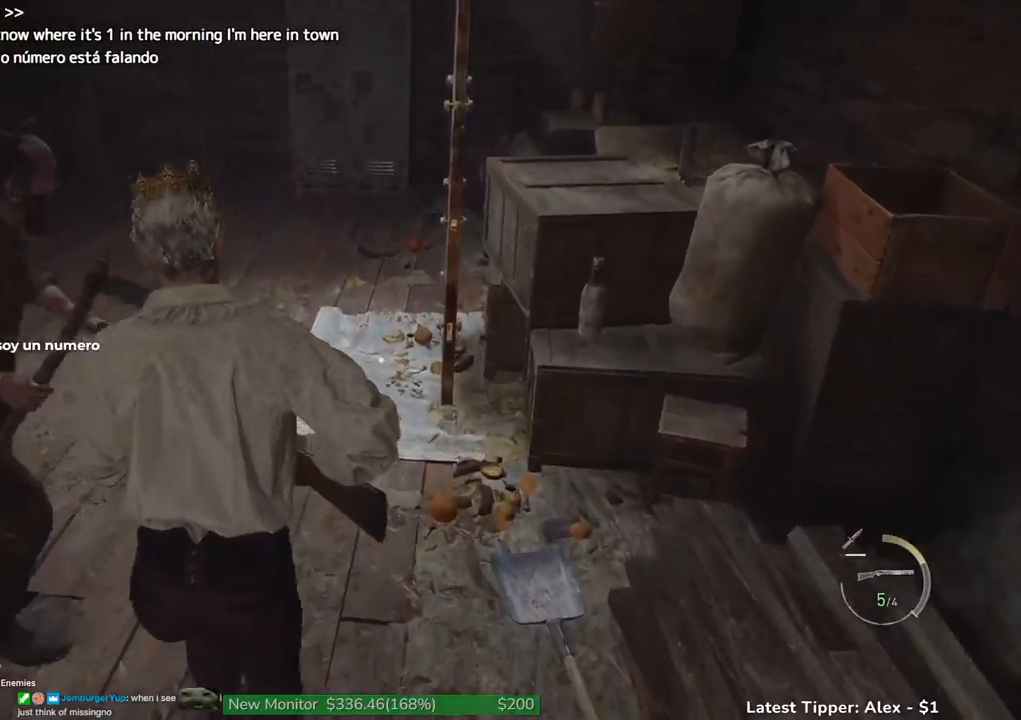
{"keys": ["g", "shift", "w"], "events": [[367, "g", "down"]]}